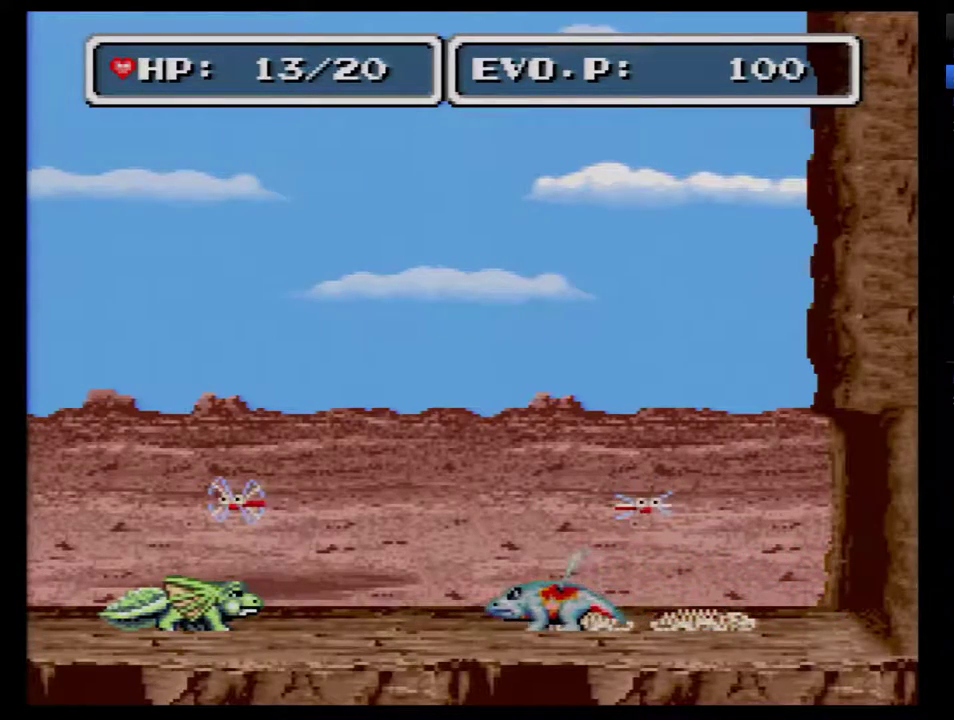
Gameplay with a controller (Nintendo layout); each line is a JSON object with the inputs held at the frame after it. "events" lists button and stick changes between this image and that frame as [ms after this image, input, new state], when the widget could be followed in between. Not read: L3 R3.
{"buttons": ["DPAD_RIGHT"], "events": []}
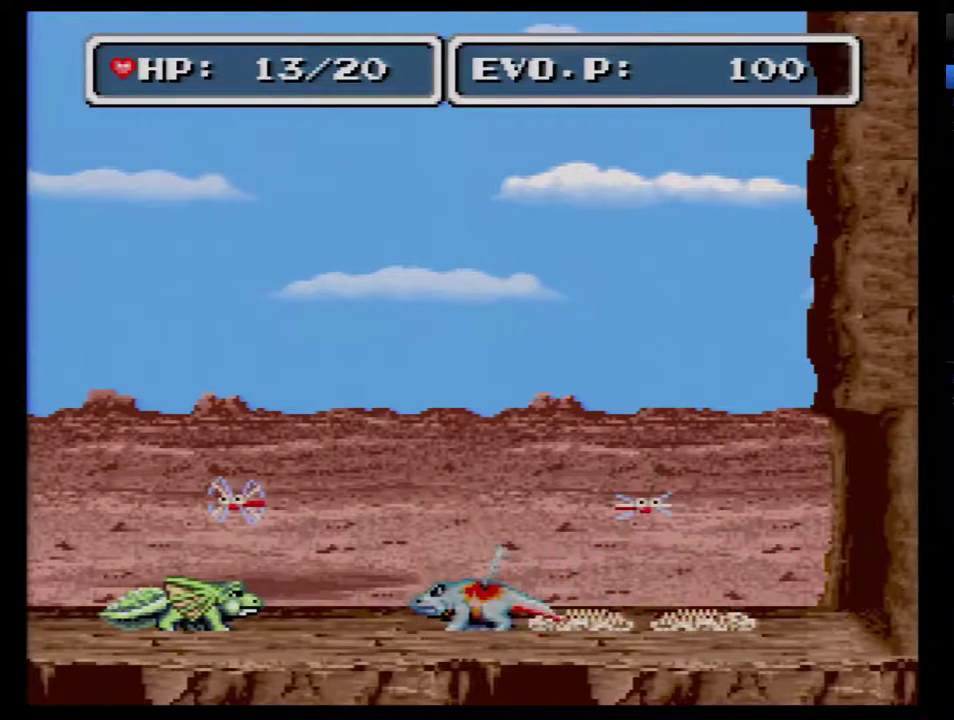
{"buttons": ["DPAD_RIGHT"], "events": []}
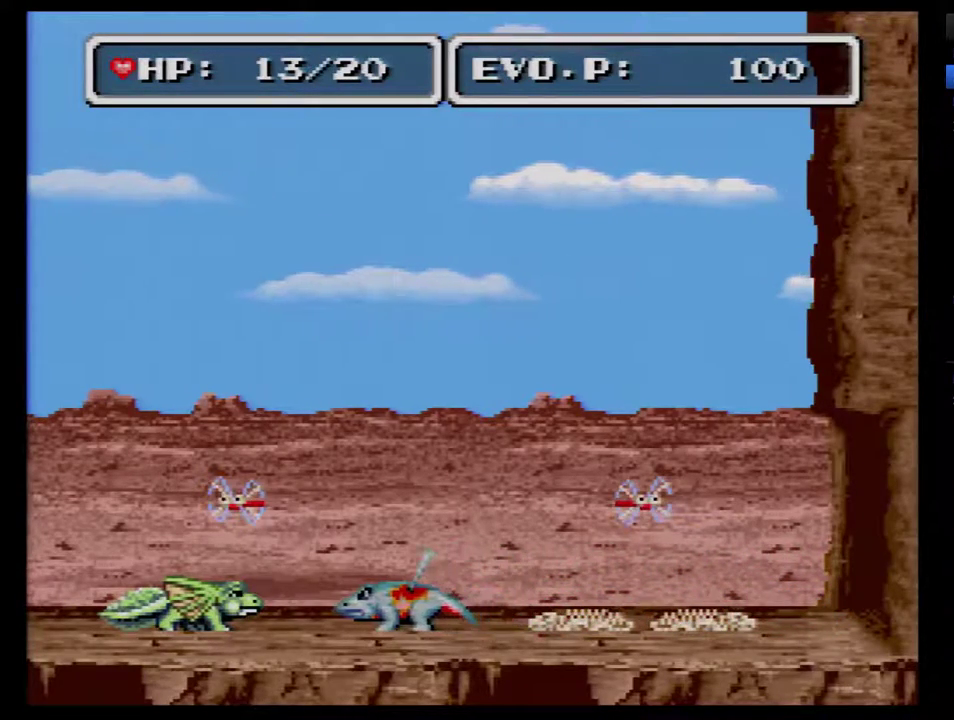
{"buttons": ["DPAD_RIGHT"], "events": [[250, "B", "down"], [317, "B", "up"], [417, "B", "down"], [467, "B", "up"]]}
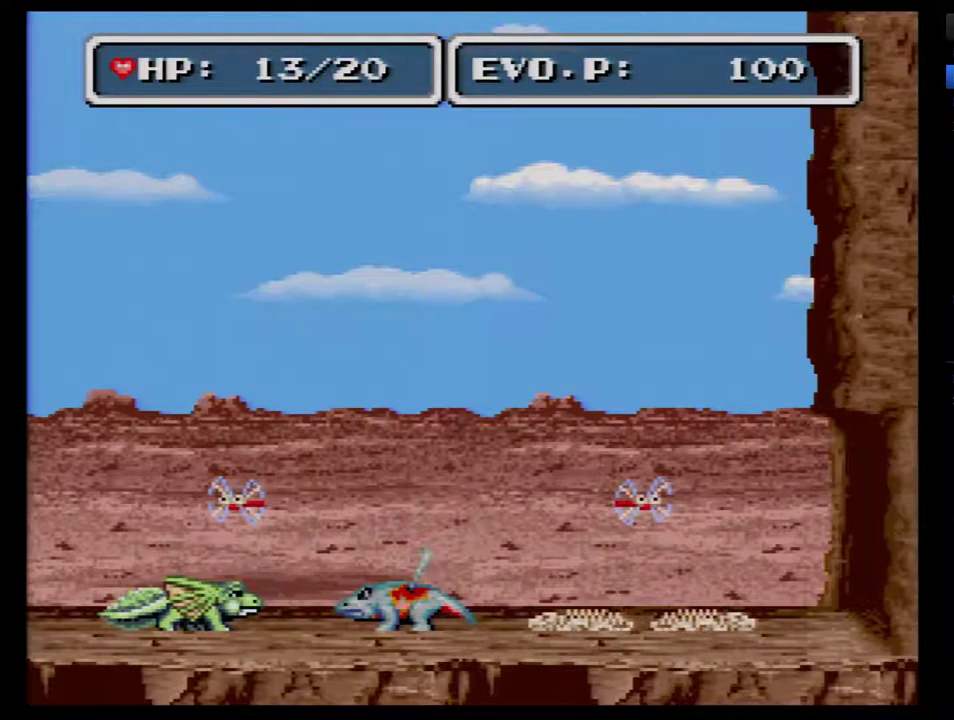
{"buttons": ["DPAD_RIGHT"], "events": [[33, "B", "down"], [217, "B", "up"], [283, "B", "down"], [383, "B", "up"], [433, "B", "down"], [500, "B", "up"]]}
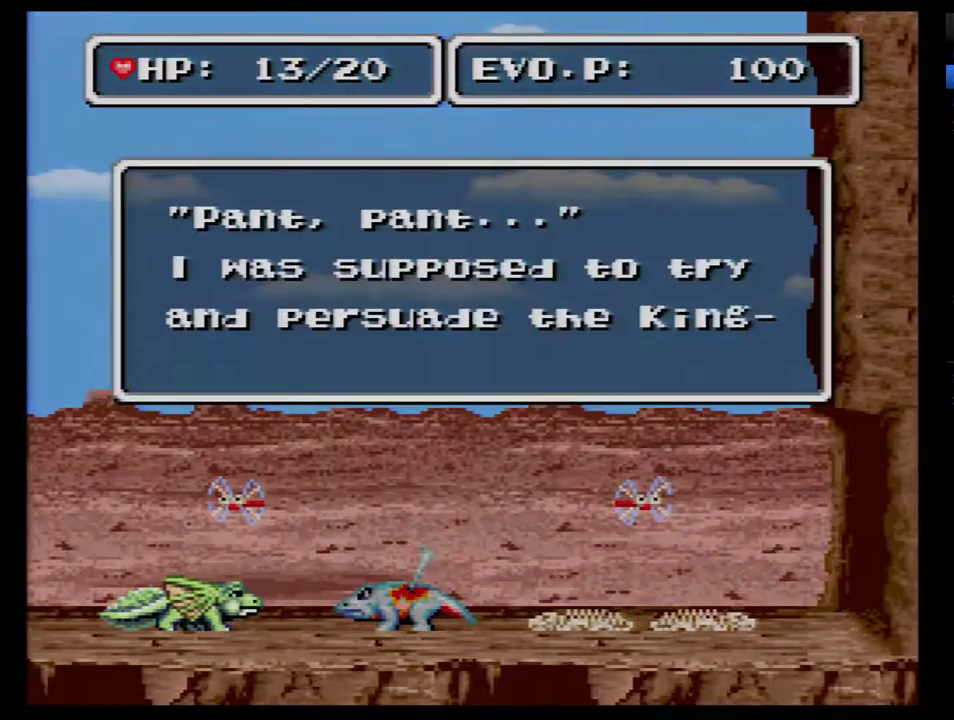
{"buttons": ["B", "DPAD_RIGHT"], "events": [[67, "B", "down"], [150, "B", "up"], [317, "B", "down"], [400, "B", "up"], [467, "B", "down"]]}
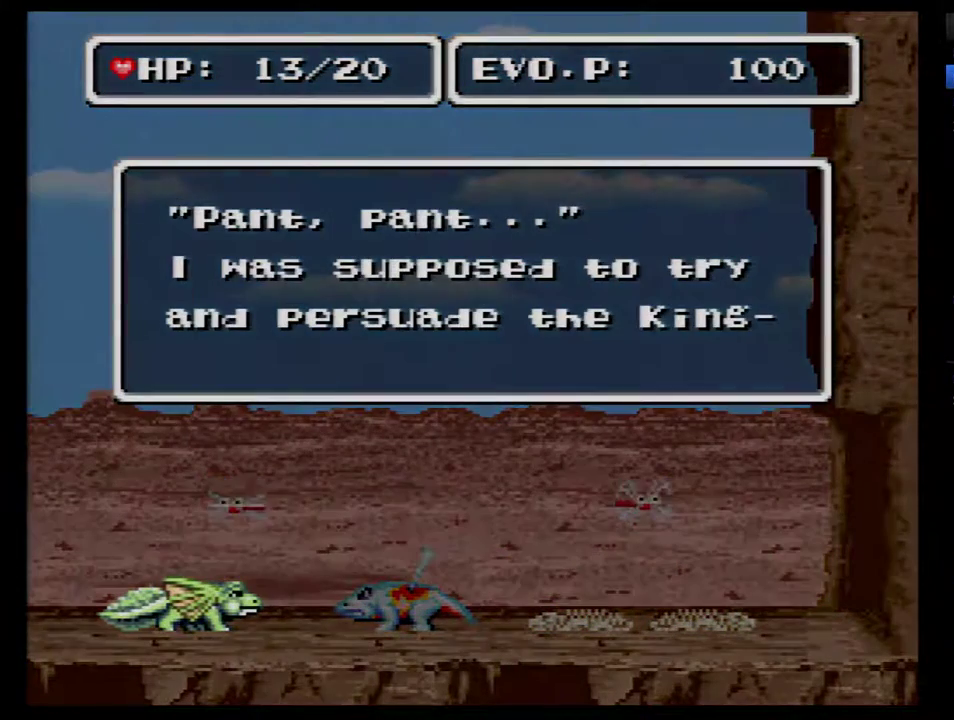
{"buttons": ["B", "DPAD_RIGHT"], "events": [[33, "B", "up"], [117, "B", "down"], [300, "B", "up"], [367, "B", "down"], [433, "B", "up"], [500, "B", "down"]]}
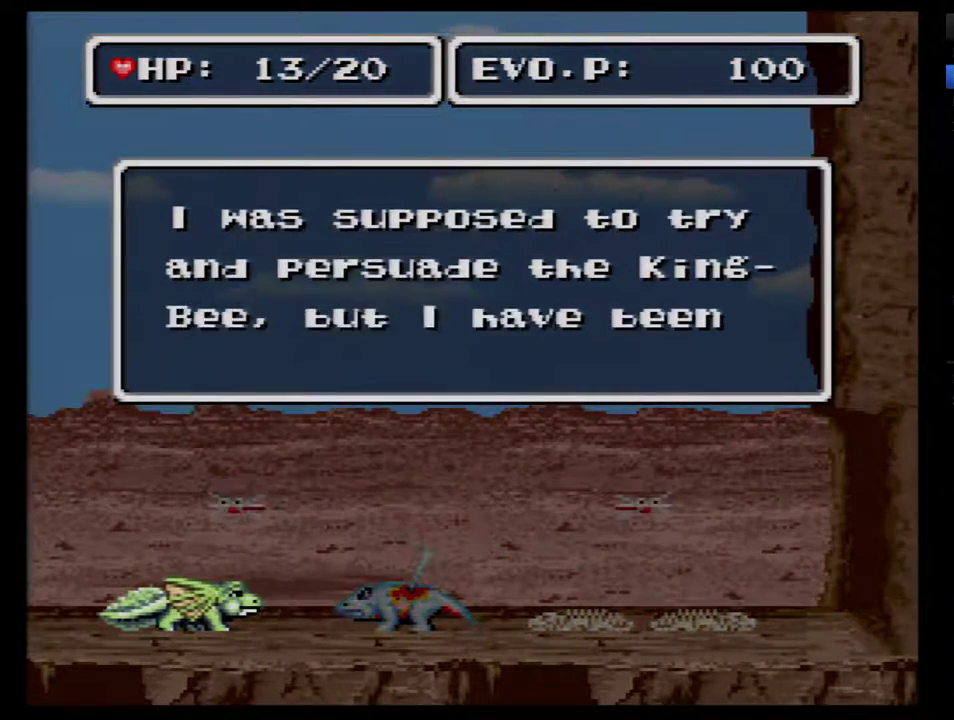
{"buttons": ["DPAD_RIGHT"], "events": [[83, "B", "up"], [150, "B", "down"], [217, "B", "up"], [300, "B", "down"], [367, "B", "up"], [433, "B", "down"], [500, "B", "up"]]}
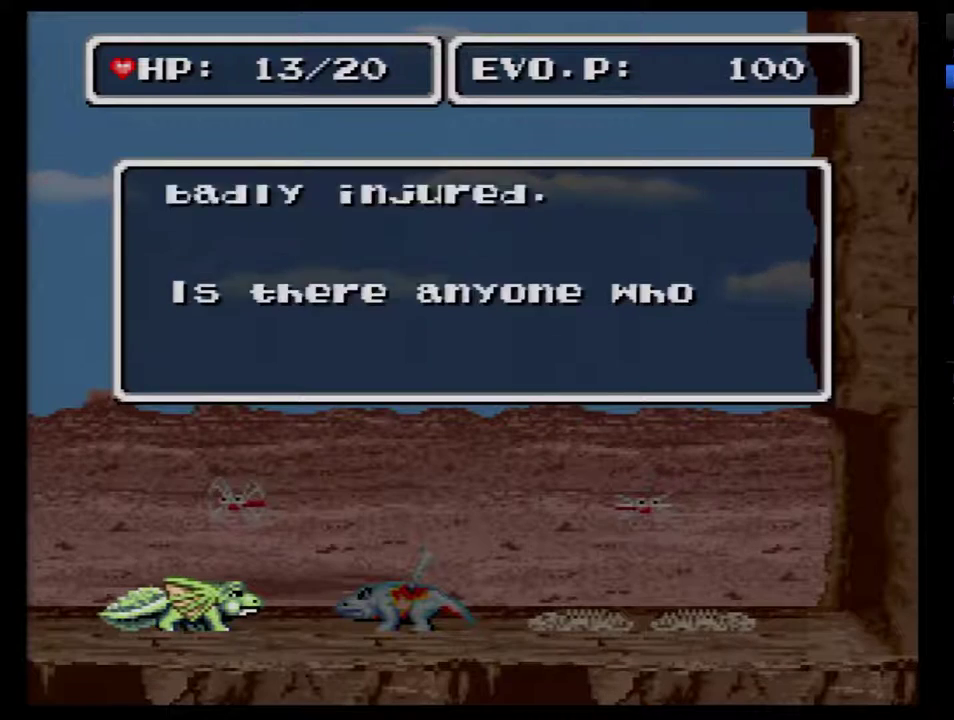
{"buttons": ["B", "DPAD_RIGHT"], "events": [[183, "B", "down"], [267, "B", "up"], [333, "B", "down"]]}
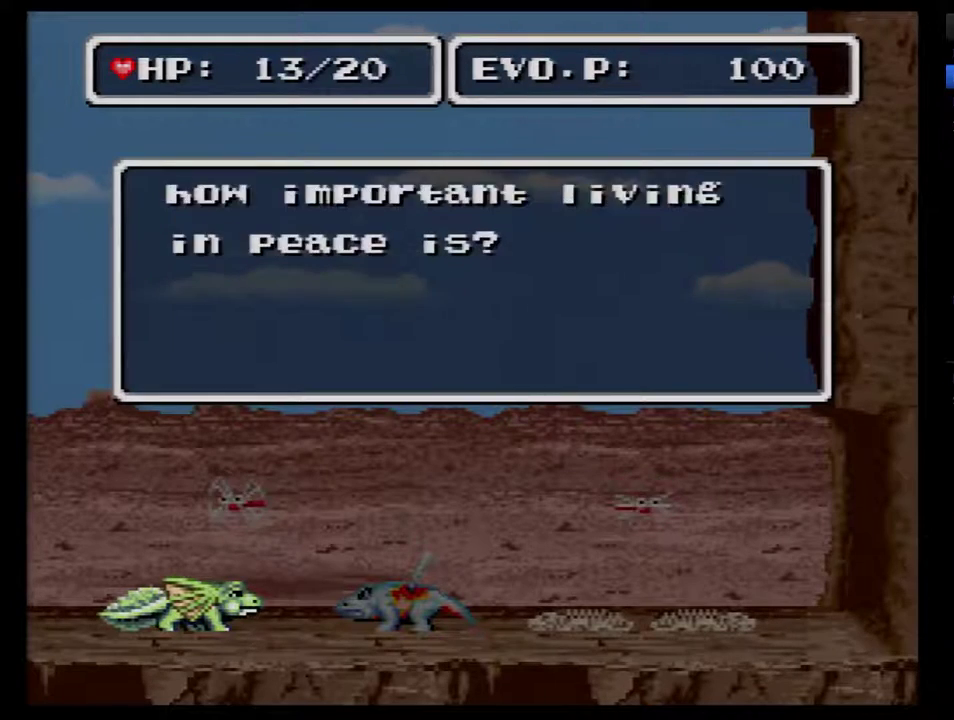
{"buttons": ["DPAD_RIGHT"], "events": [[50, "B", "up"], [117, "B", "down"], [333, "B", "up"], [400, "B", "down"], [467, "B", "up"]]}
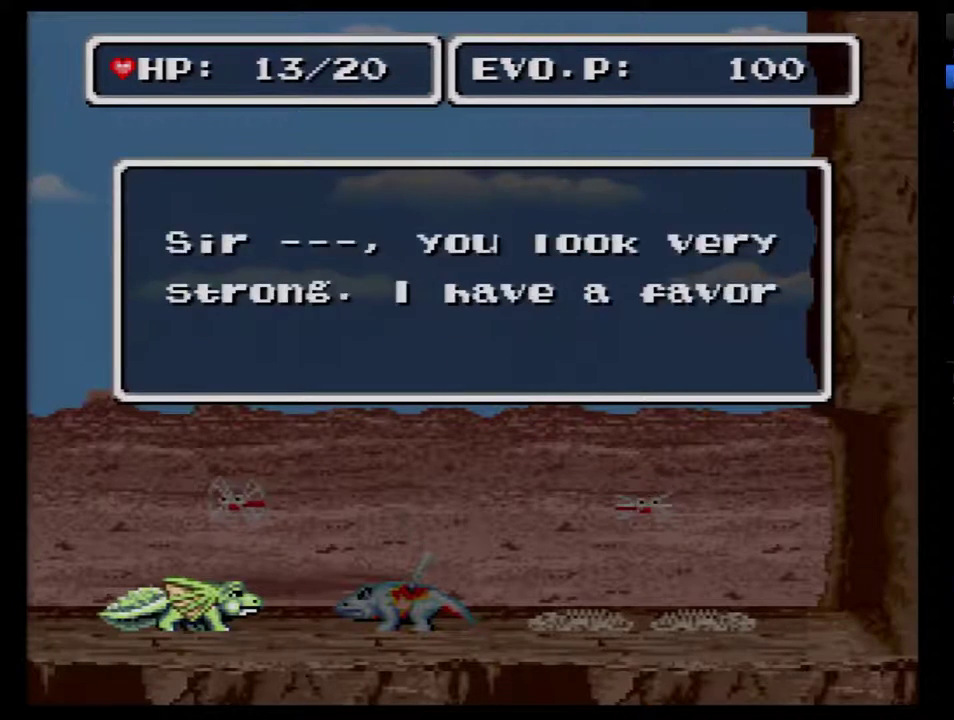
{"buttons": ["B", "DPAD_RIGHT"], "events": [[33, "B", "down"], [117, "B", "up"], [183, "B", "down"], [283, "B", "up"], [333, "B", "down"], [433, "B", "up"], [500, "B", "down"]]}
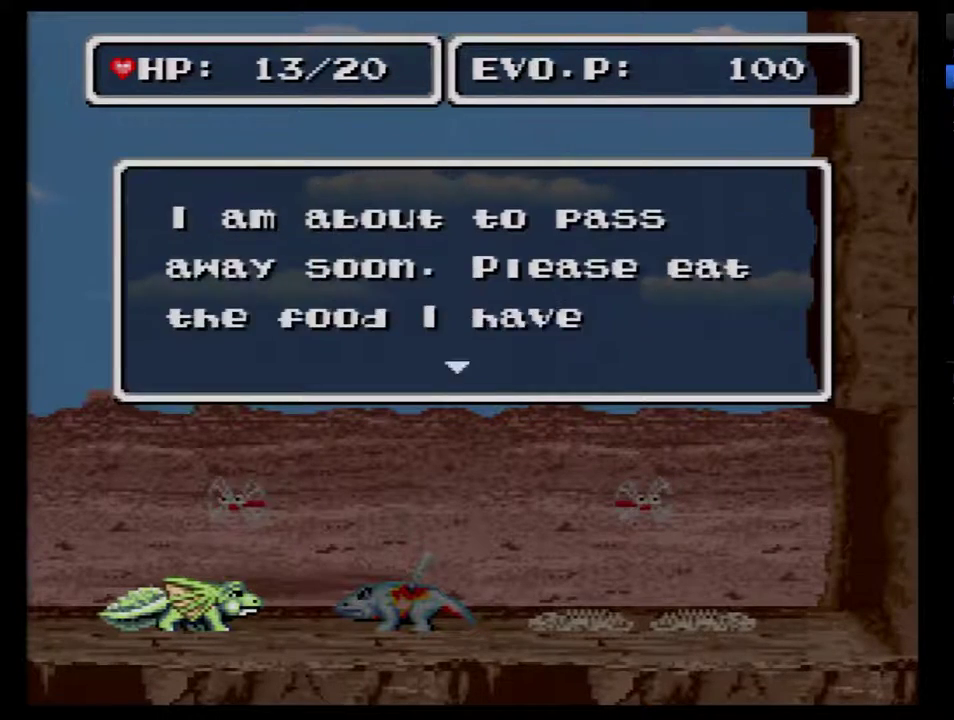
{"buttons": ["B", "DPAD_RIGHT"], "events": [[50, "B", "up"], [150, "B", "down"]]}
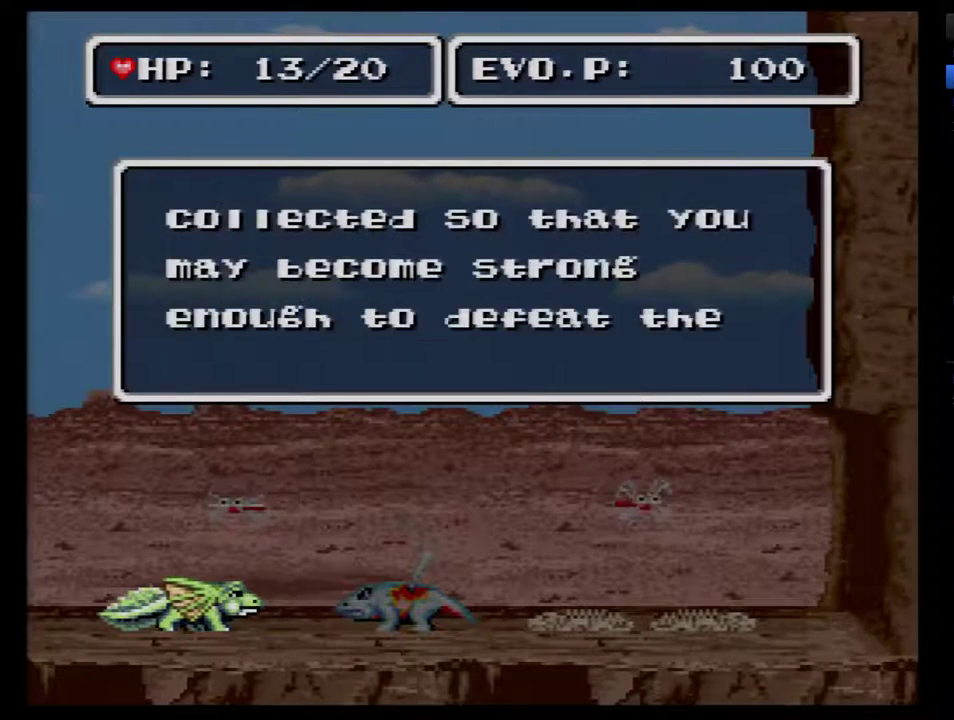
{"buttons": ["DPAD_RIGHT"], "events": [[33, "B", "up"], [83, "B", "down"], [217, "B", "up"], [267, "B", "down"], [333, "B", "up"], [433, "B", "down"], [500, "B", "up"]]}
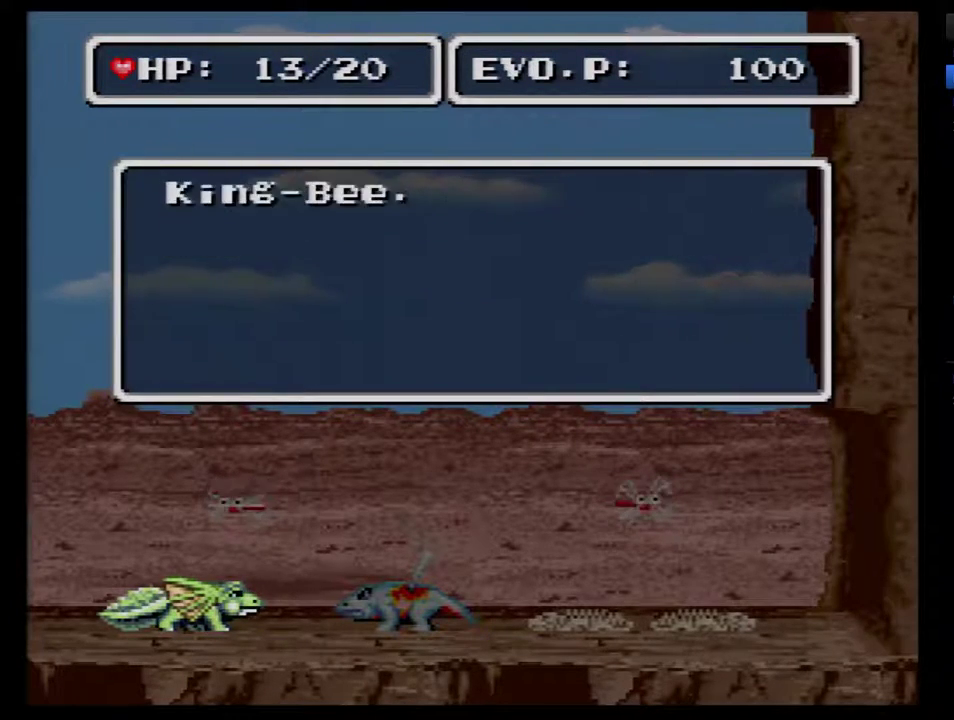
{"buttons": ["DPAD_RIGHT"], "events": [[50, "B", "down"], [150, "B", "up"], [217, "B", "down"], [300, "B", "up"], [367, "B", "down"], [467, "B", "up"]]}
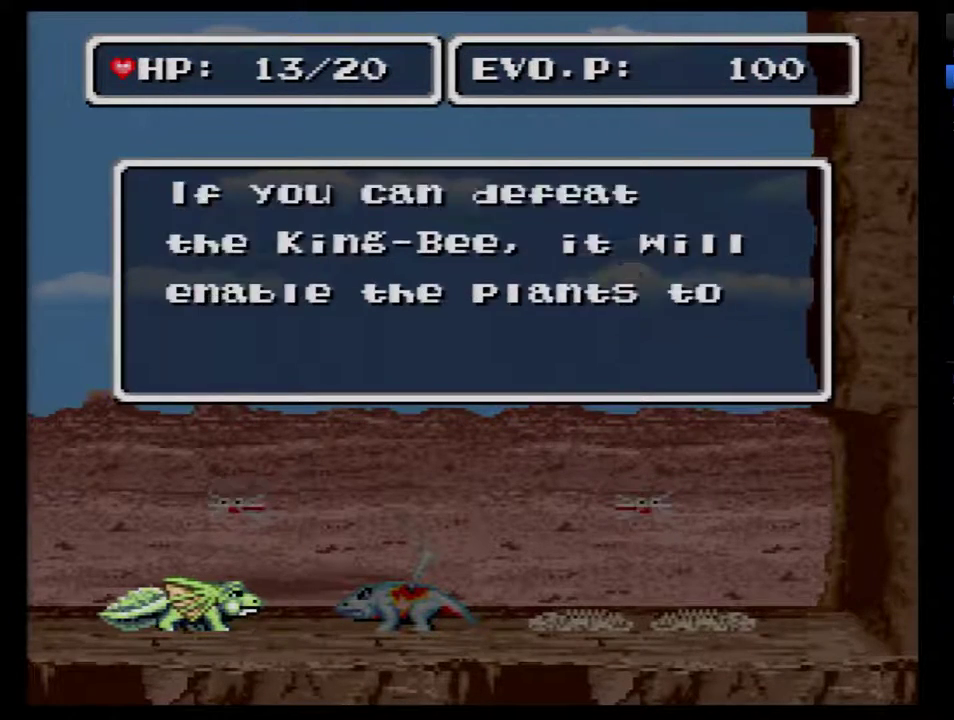
{"buttons": ["B", "DPAD_RIGHT"], "events": [[17, "B", "down"], [117, "B", "up"], [183, "B", "down"]]}
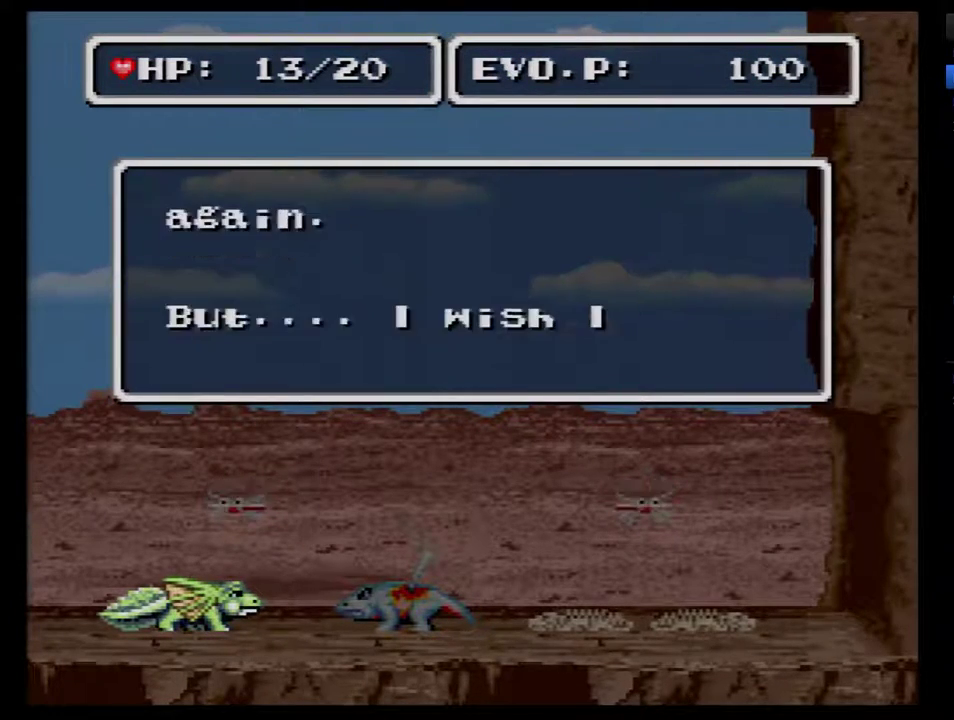
{"buttons": ["DPAD_RIGHT"], "events": [[50, "B", "up"], [117, "B", "down"], [217, "B", "up"], [283, "B", "down"], [333, "B", "up"]]}
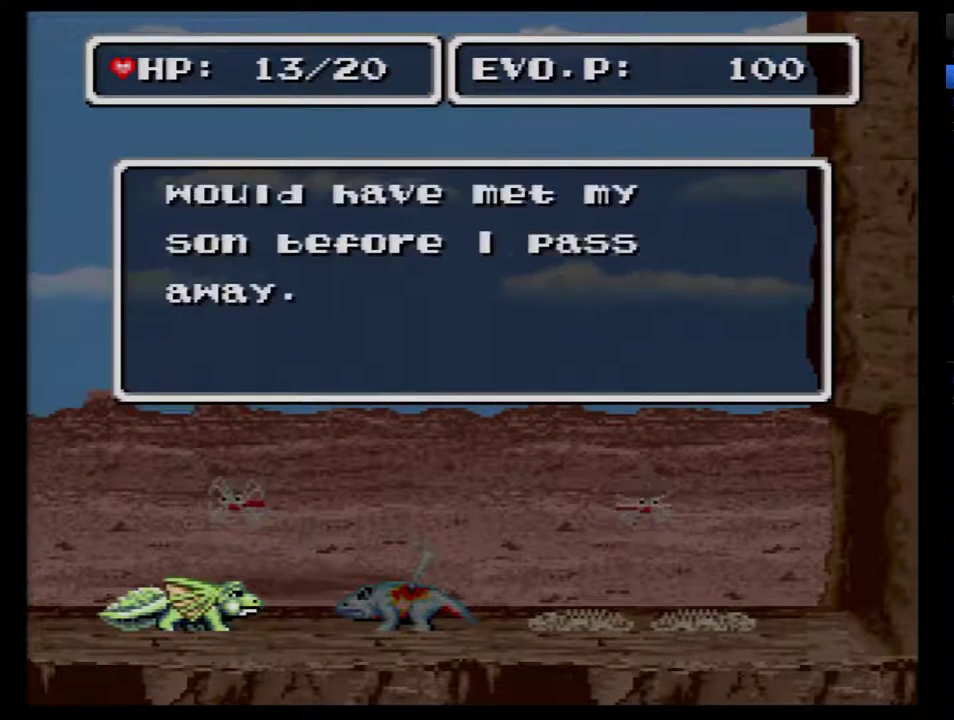
{"buttons": ["B", "DPAD_RIGHT"], "events": [[50, "B", "down"], [150, "B", "up"], [217, "B", "down"], [300, "B", "up"], [367, "B", "down"], [433, "B", "up"], [500, "B", "down"]]}
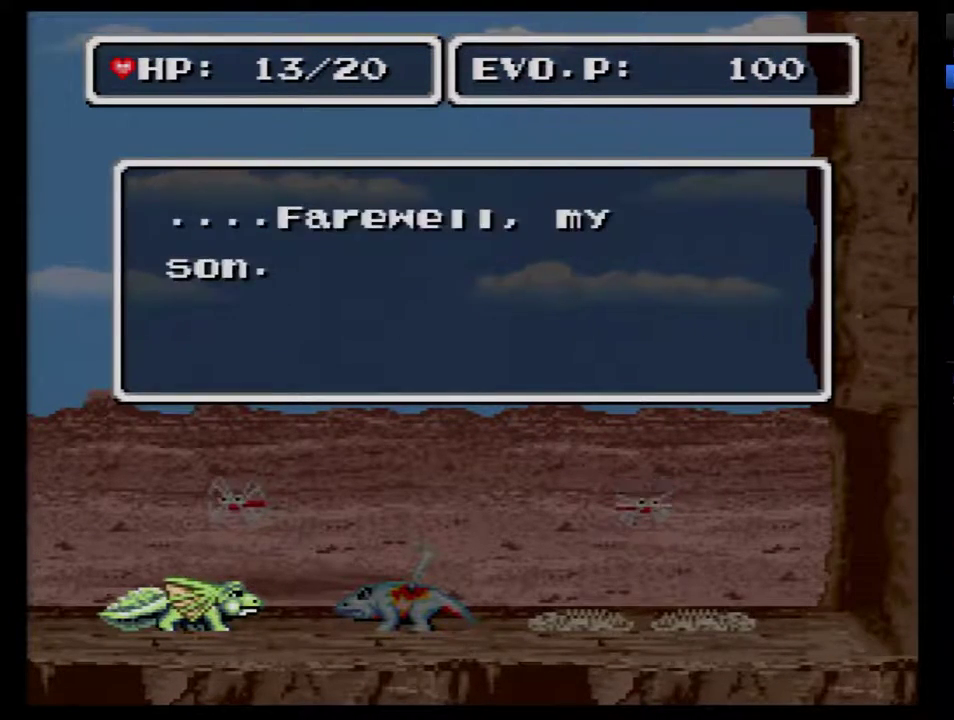
{"buttons": ["DPAD_RIGHT"], "events": [[83, "B", "up"], [150, "B", "down"], [250, "B", "up"]]}
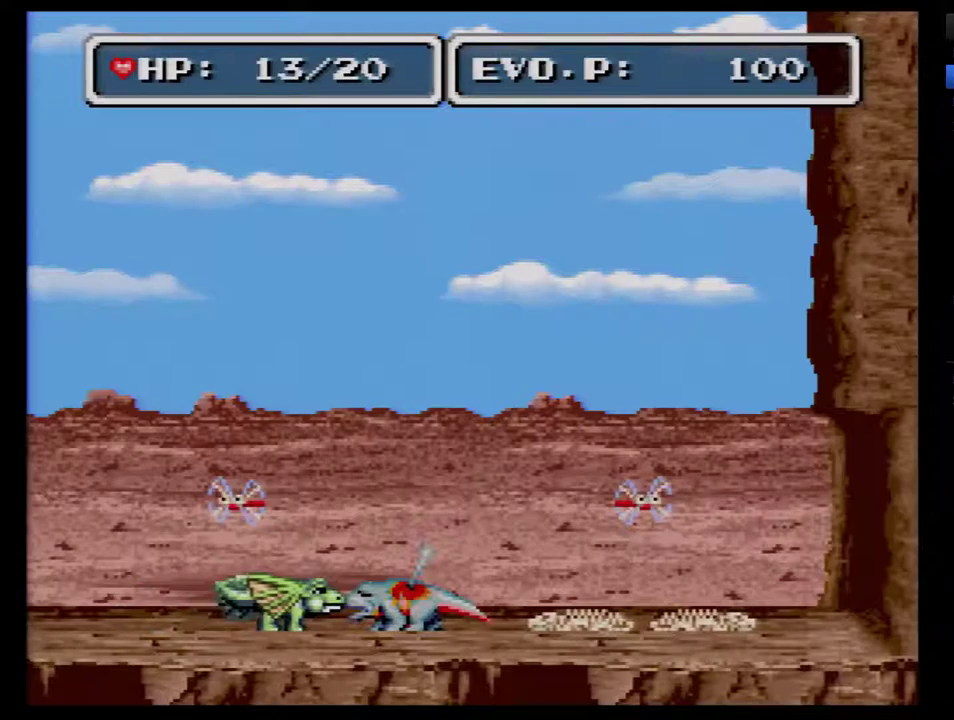
{"buttons": [], "events": [[83, "DPAD_RIGHT", "up"]]}